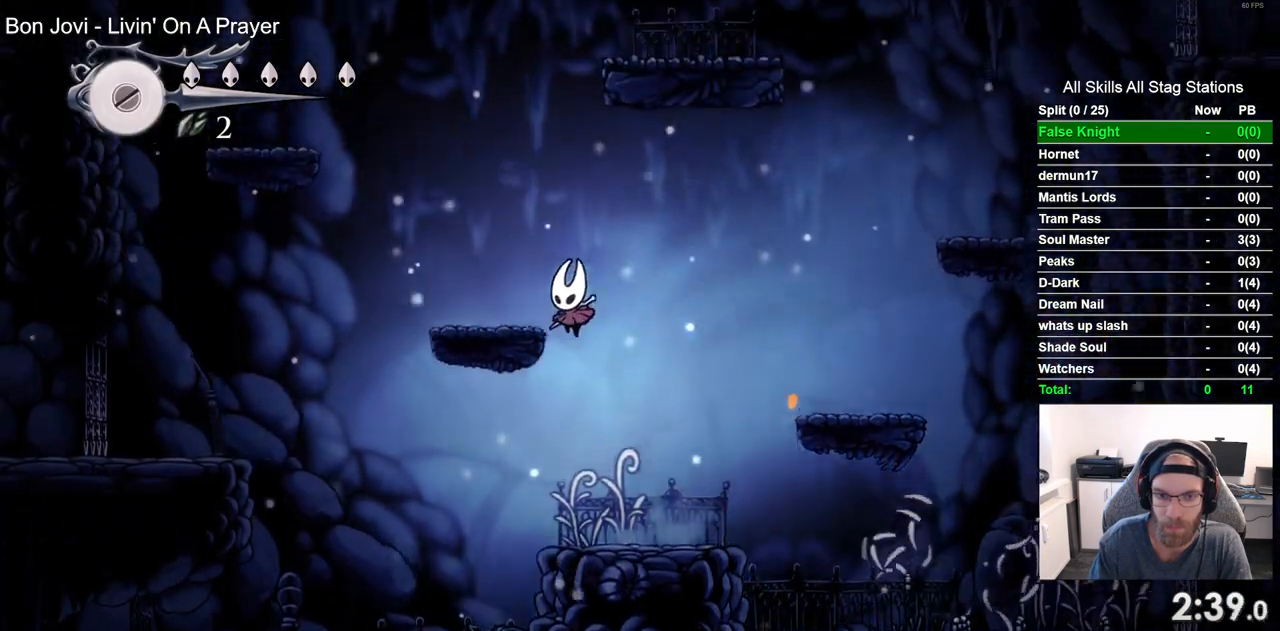
Gameplay with a controller (PlayStation layout); each line is a JSON object with the inputs held at the frame after it (dt_ms = milliseconds from this image to that frame). "events" lists button and stick changes between this image and that frame as [ms after this image, input, new state], when the widget could be followed in between.
{"dt_ms": 500, "buttons": [], "left_stick": "center", "right_stick": "center", "events": [[100, "CROSS", "up"], [183, "DPAD_LEFT", "up"]]}
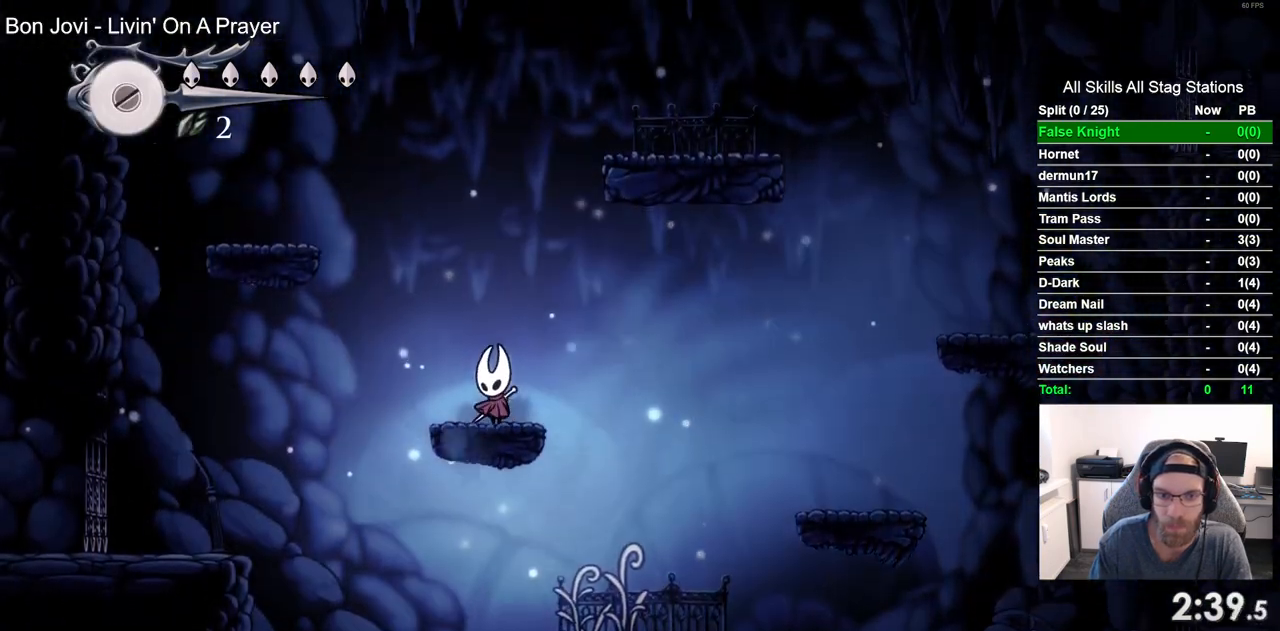
{"dt_ms": 500, "buttons": [], "left_stick": "center", "right_stick": "center", "events": []}
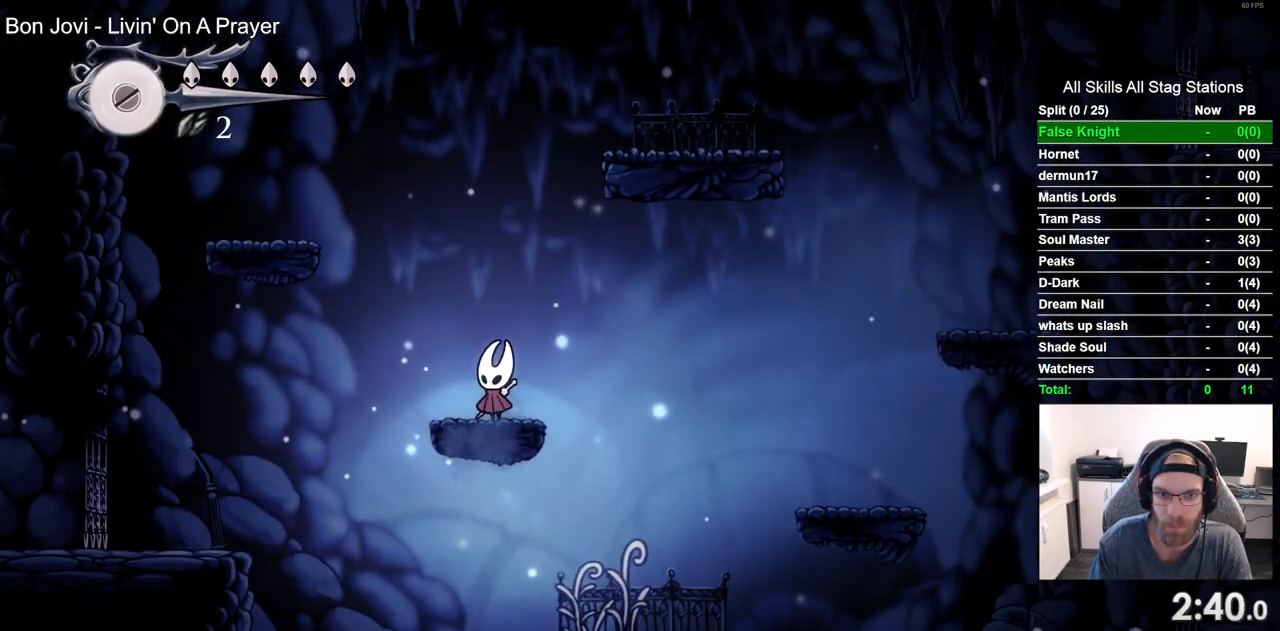
{"dt_ms": 500, "buttons": ["CROSS", "DPAD_LEFT"], "left_stick": "center", "right_stick": "center", "events": [[350, "CROSS", "down"], [350, "DPAD_LEFT", "down"]]}
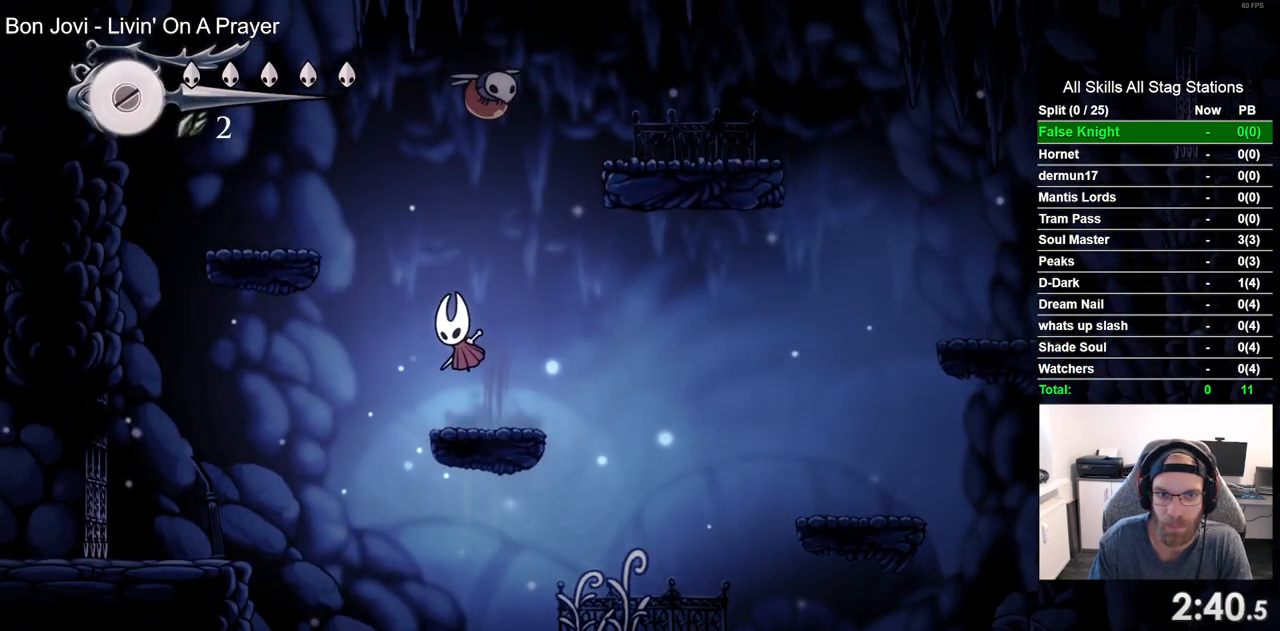
{"dt_ms": 500, "buttons": ["CROSS", "DPAD_LEFT"], "left_stick": "center", "right_stick": "center", "events": [[200, "CROSS", "up"], [467, "CROSS", "down"]]}
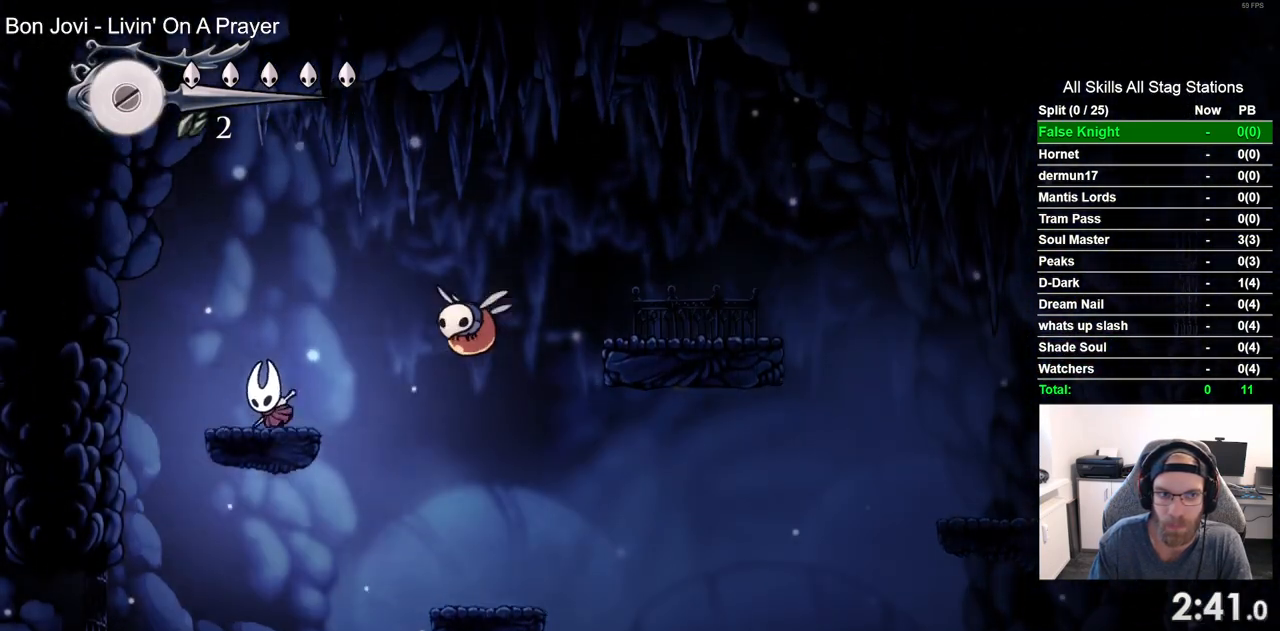
{"dt_ms": 500, "buttons": ["DPAD_RIGHT"], "left_stick": "center", "right_stick": "center", "events": [[200, "DPAD_LEFT", "up"], [217, "DPAD_RIGHT", "down"], [283, "SQUARE", "down"], [433, "CROSS", "up"], [433, "SQUARE", "up"]]}
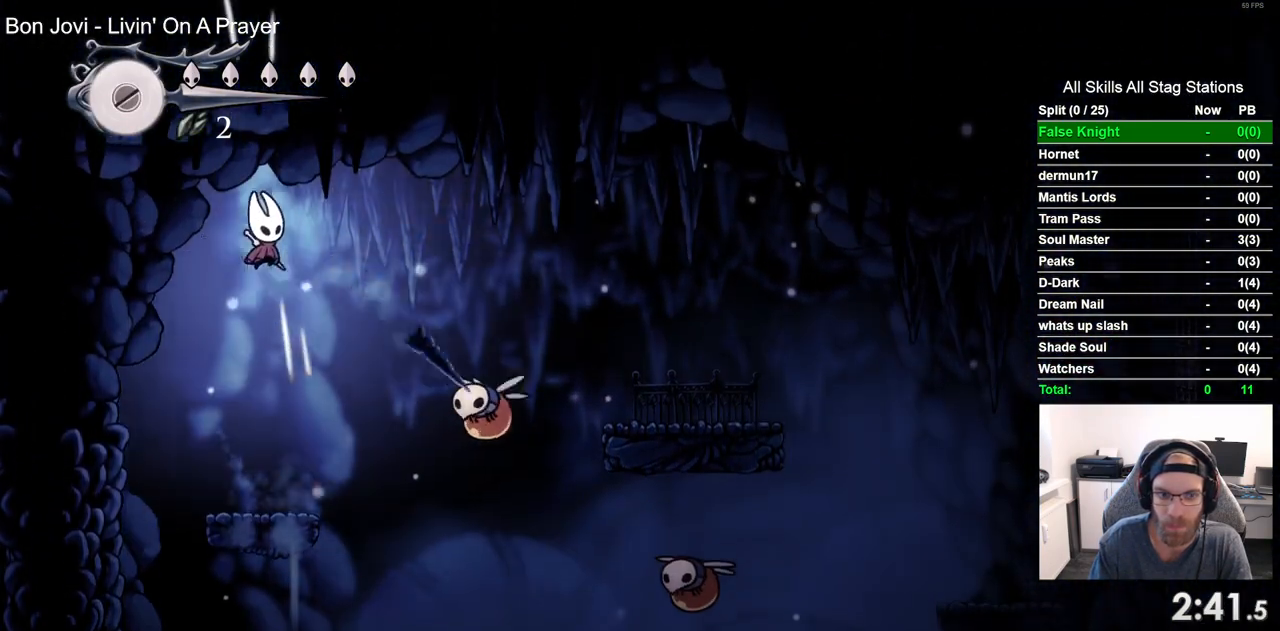
{"dt_ms": 500, "buttons": ["DPAD_RIGHT"], "left_stick": "center", "right_stick": "center", "events": []}
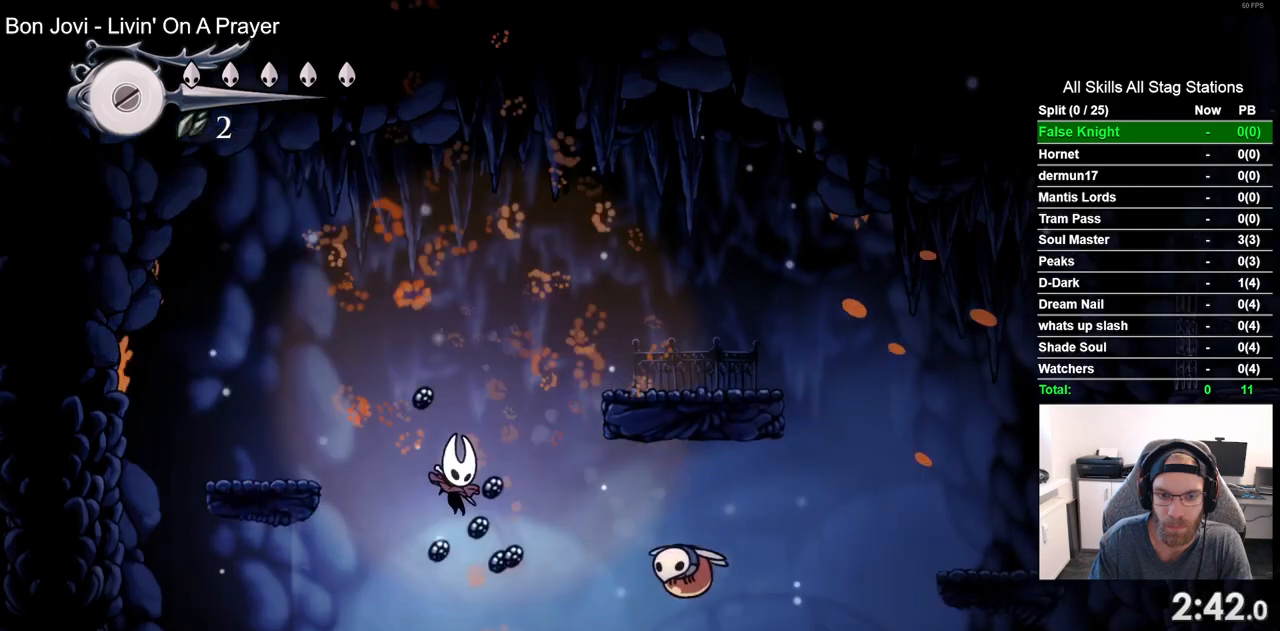
{"dt_ms": 500, "buttons": ["DPAD_RIGHT"], "left_stick": "center", "right_stick": "center", "events": [[133, "CROSS", "down"], [200, "SQUARE", "down"], [283, "CROSS", "up"], [350, "SQUARE", "up"]]}
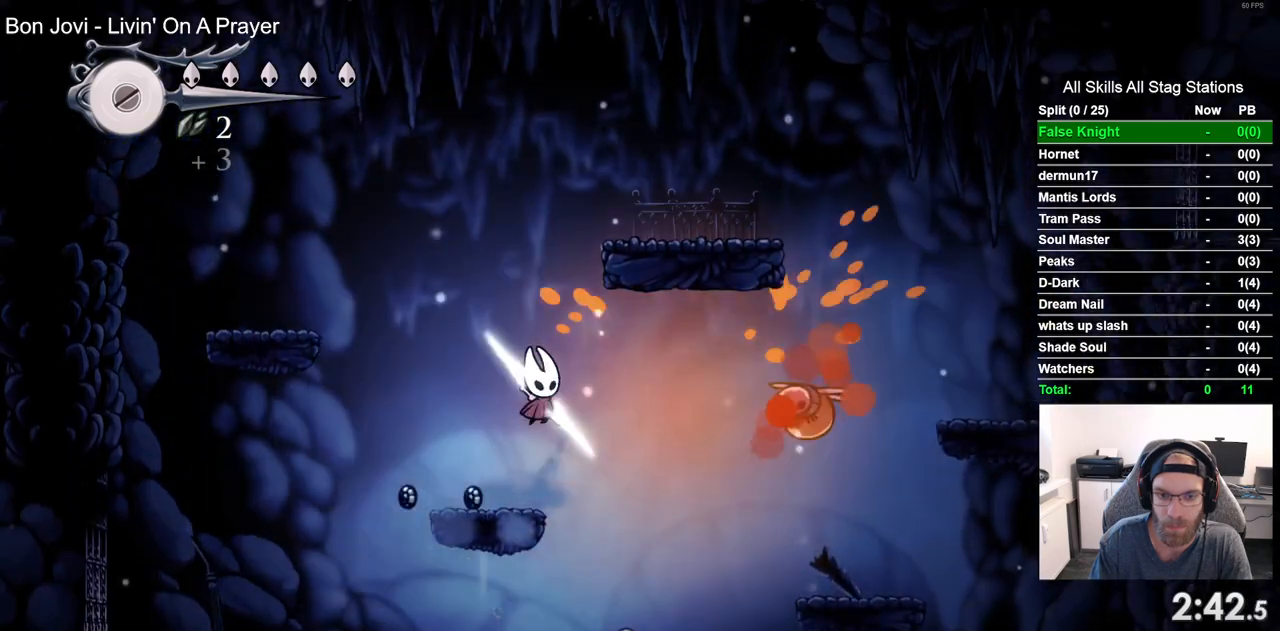
{"dt_ms": 500, "buttons": ["CROSS", "DPAD_RIGHT"], "left_stick": "center", "right_stick": "center", "events": [[233, "DPAD_RIGHT", "up"], [400, "DPAD_RIGHT", "down"], [417, "CROSS", "down"]]}
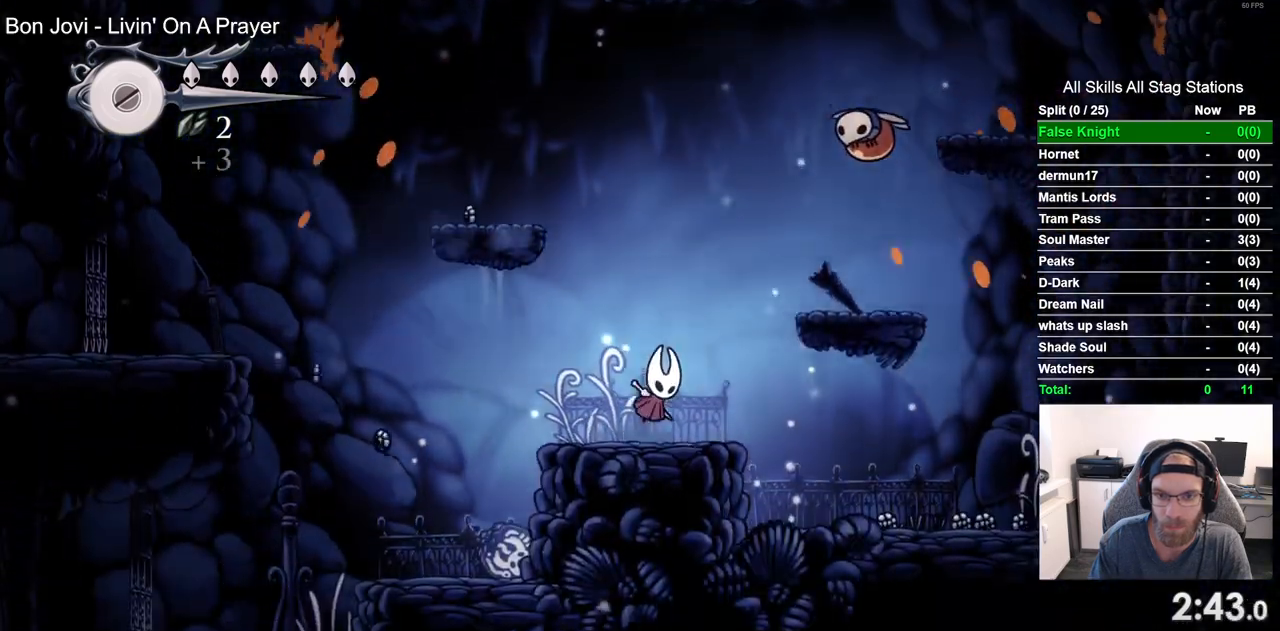
{"dt_ms": 500, "buttons": ["DPAD_RIGHT"], "left_stick": "center", "right_stick": "center", "events": [[283, "SQUARE", "down"], [417, "SQUARE", "up"], [467, "CROSS", "up"]]}
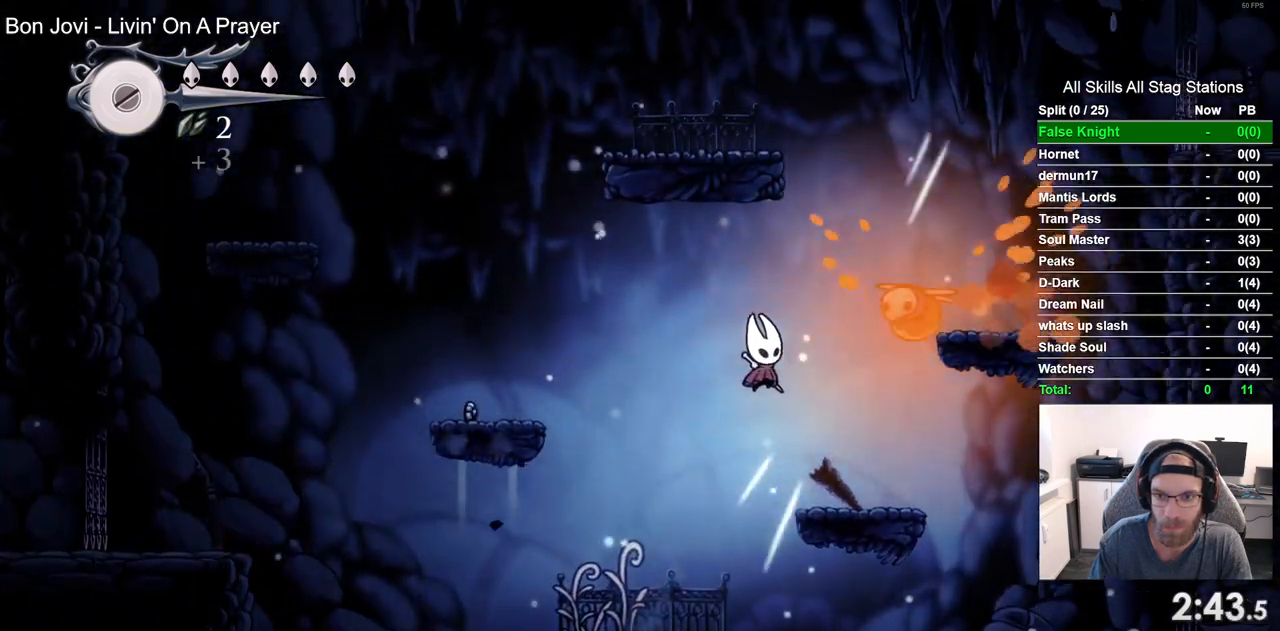
{"dt_ms": 500, "buttons": ["CROSS", "SQUARE", "DPAD_UP"], "left_stick": "center", "right_stick": "center", "events": [[267, "CROSS", "down"], [283, "DPAD_UP", "down"], [400, "SQUARE", "down"], [433, "DPAD_RIGHT", "up"]]}
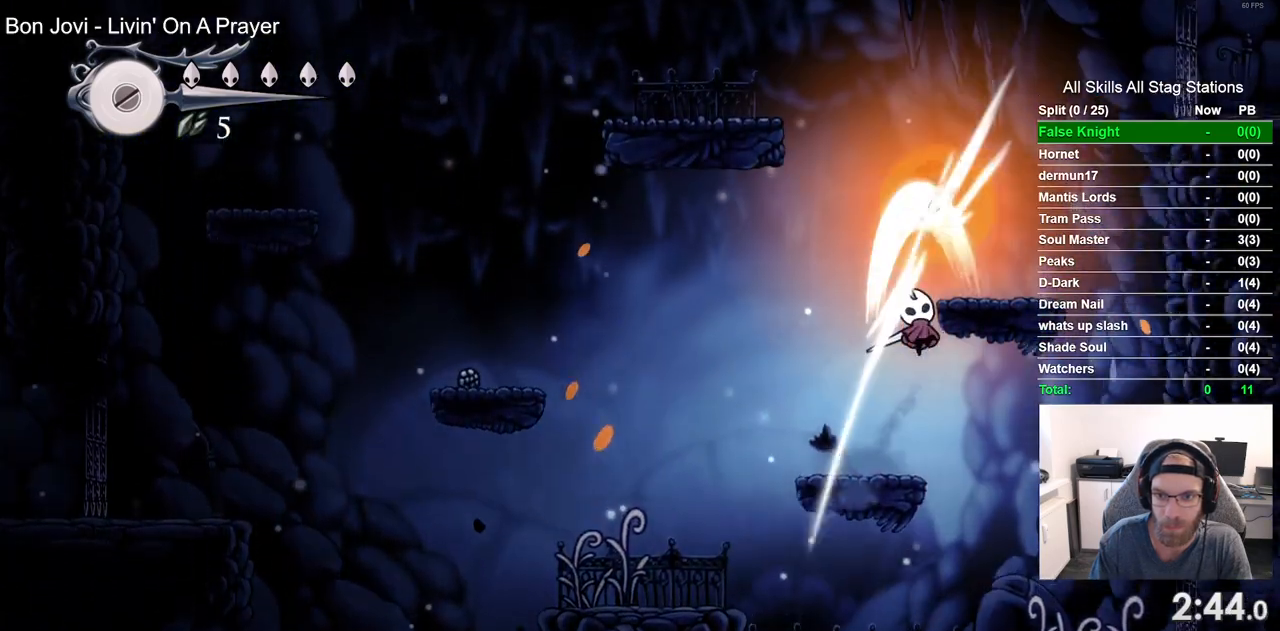
{"dt_ms": 500, "buttons": ["DPAD_RIGHT"], "left_stick": "center", "right_stick": "center", "events": [[67, "SQUARE", "up"], [83, "CROSS", "up"], [217, "DPAD_RIGHT", "down"], [217, "DPAD_UP", "up"]]}
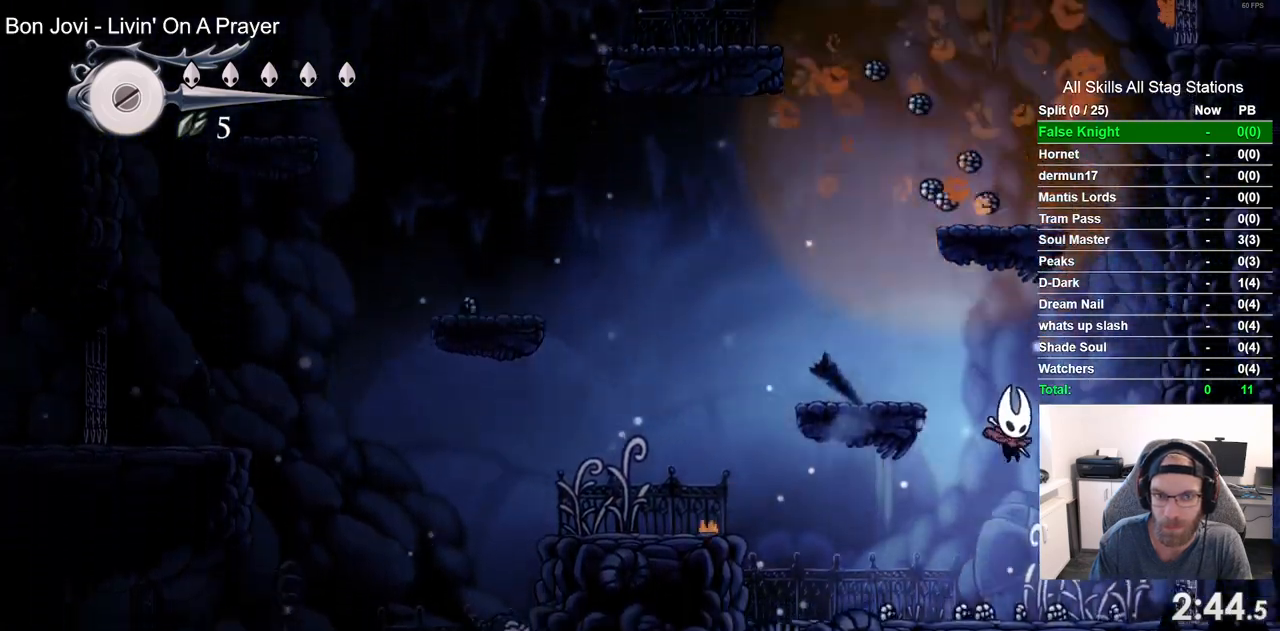
{"dt_ms": 500, "buttons": ["DPAD_RIGHT"], "left_stick": "center", "right_stick": "center", "events": []}
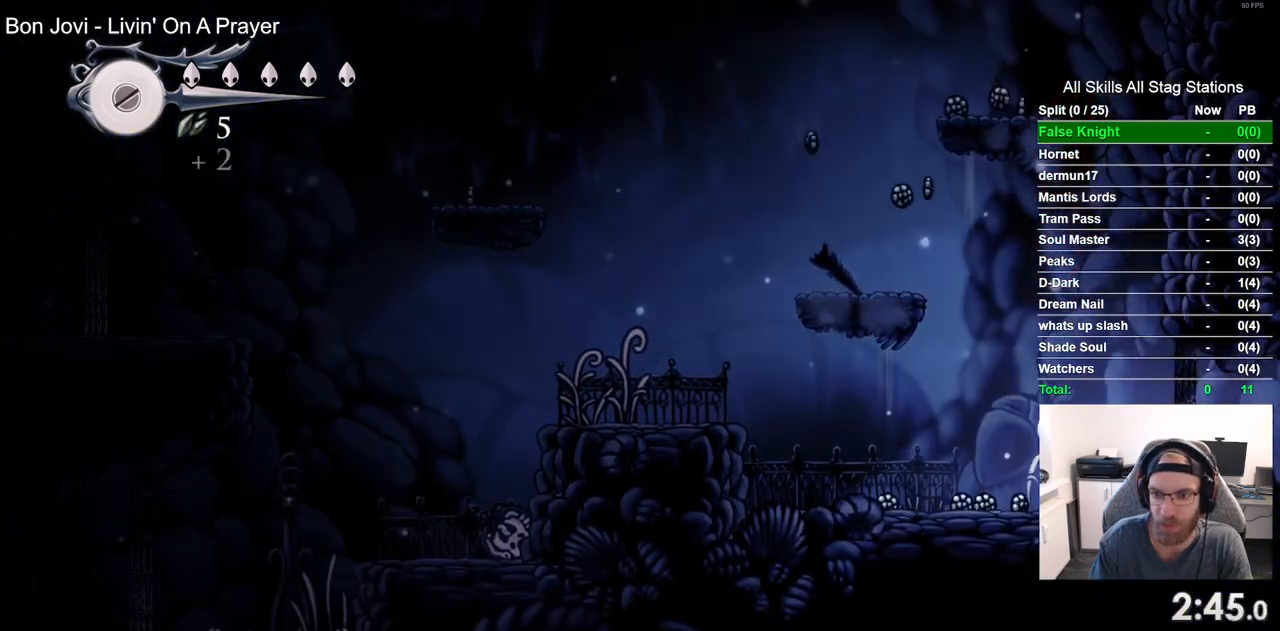
{"dt_ms": 500, "buttons": ["DPAD_RIGHT"], "left_stick": "center", "right_stick": "center", "events": []}
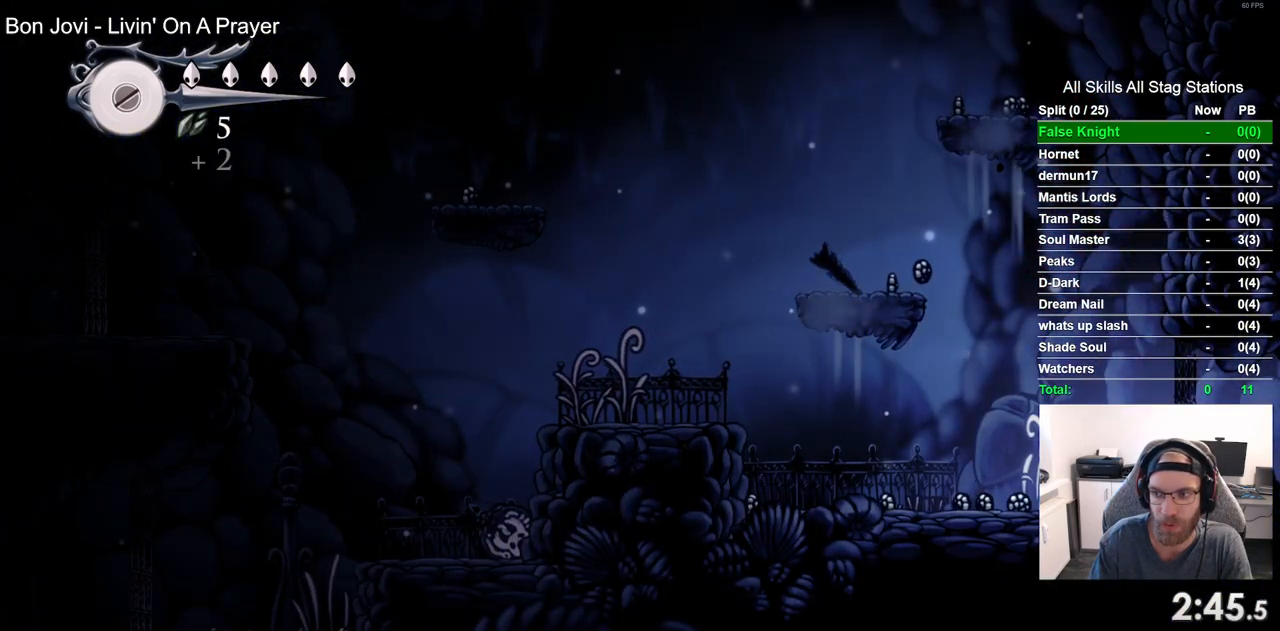
{"dt_ms": 500, "buttons": ["DPAD_RIGHT"], "left_stick": "center", "right_stick": "center", "events": []}
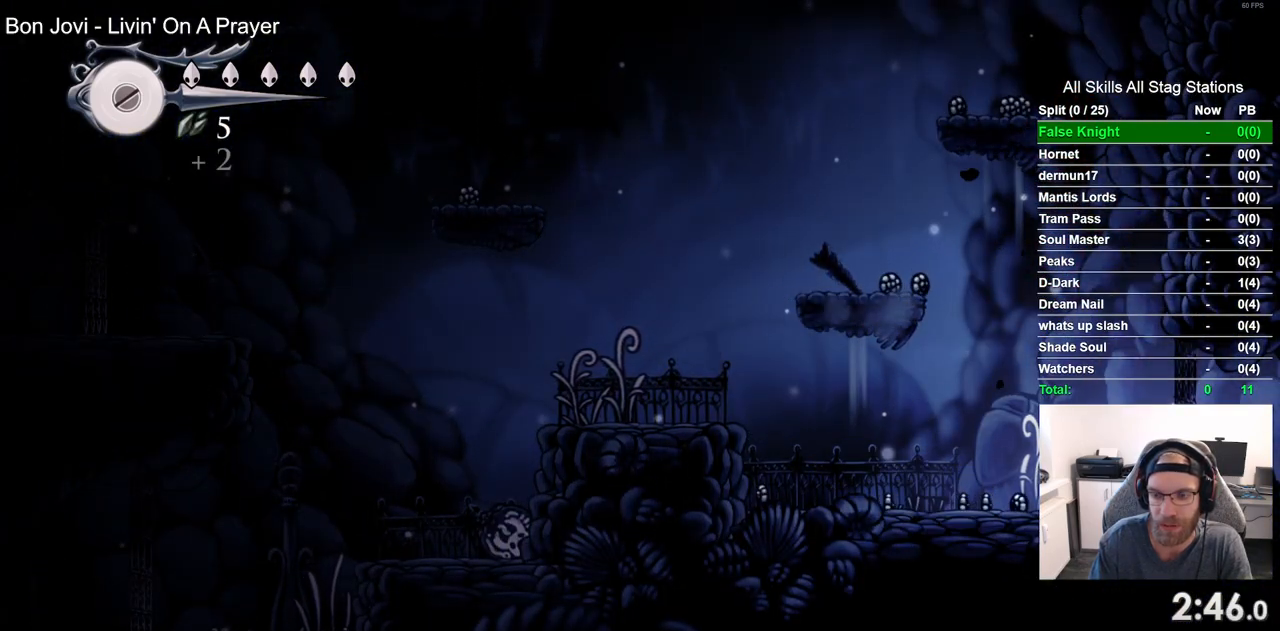
{"dt_ms": 500, "buttons": ["DPAD_RIGHT"], "left_stick": "center", "right_stick": "center", "events": []}
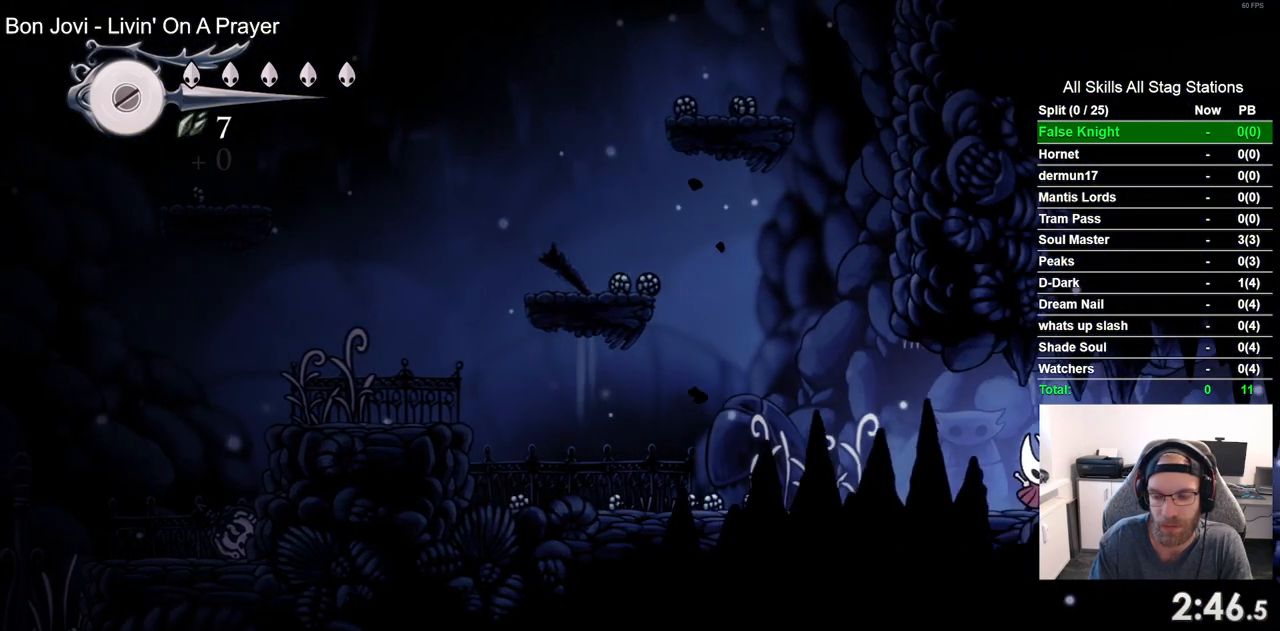
{"dt_ms": 500, "buttons": ["DPAD_RIGHT"], "left_stick": "center", "right_stick": "center", "events": [[233, "SQUARE", "down"], [400, "SQUARE", "up"]]}
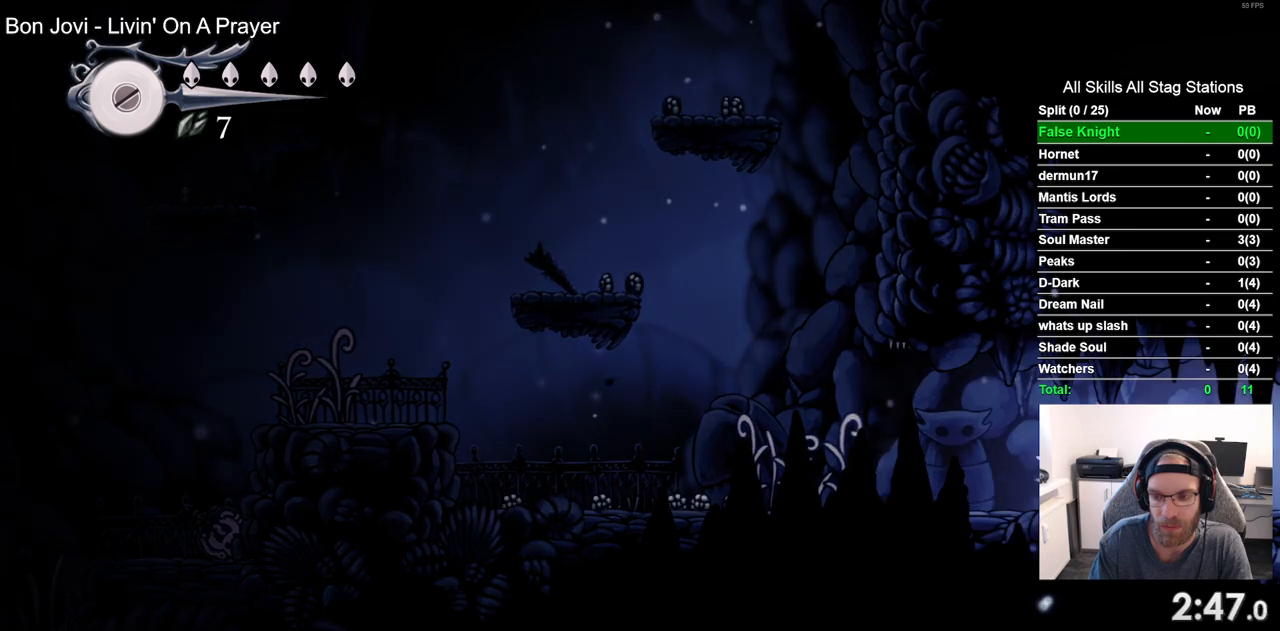
{"dt_ms": 500, "buttons": ["DPAD_RIGHT"], "left_stick": "center", "right_stick": "center", "events": [[117, "SQUARE", "down"], [283, "SQUARE", "up"]]}
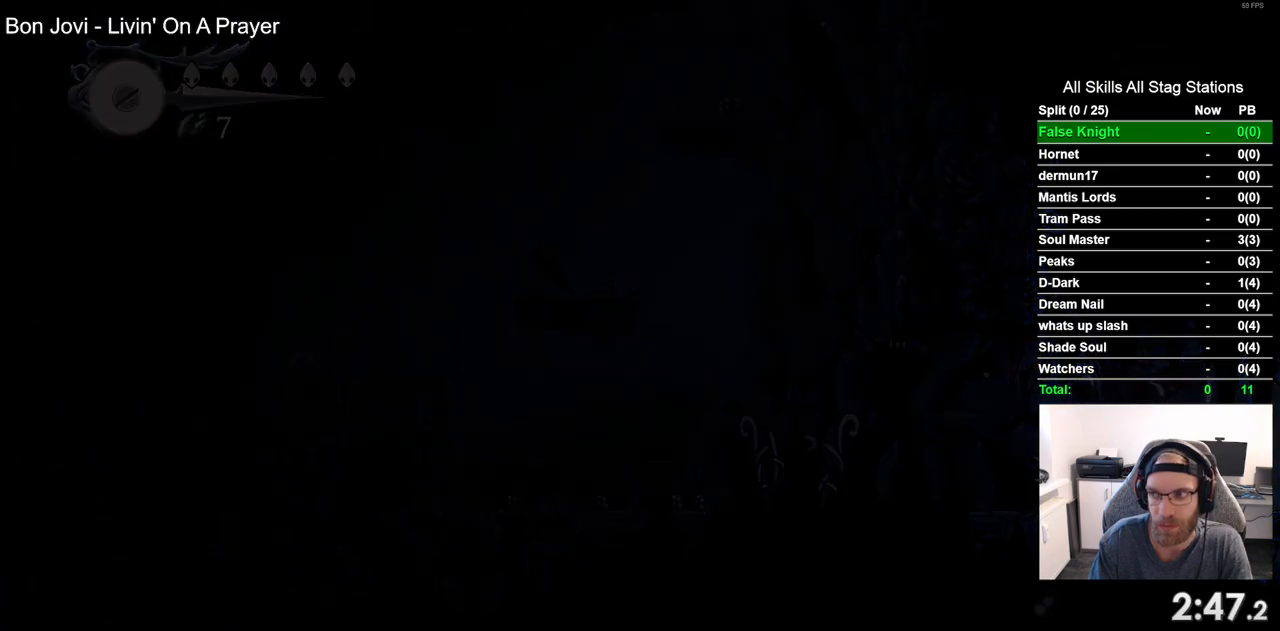
{"dt_ms": 500, "buttons": ["DPAD_RIGHT"], "left_stick": "center", "right_stick": "center", "events": []}
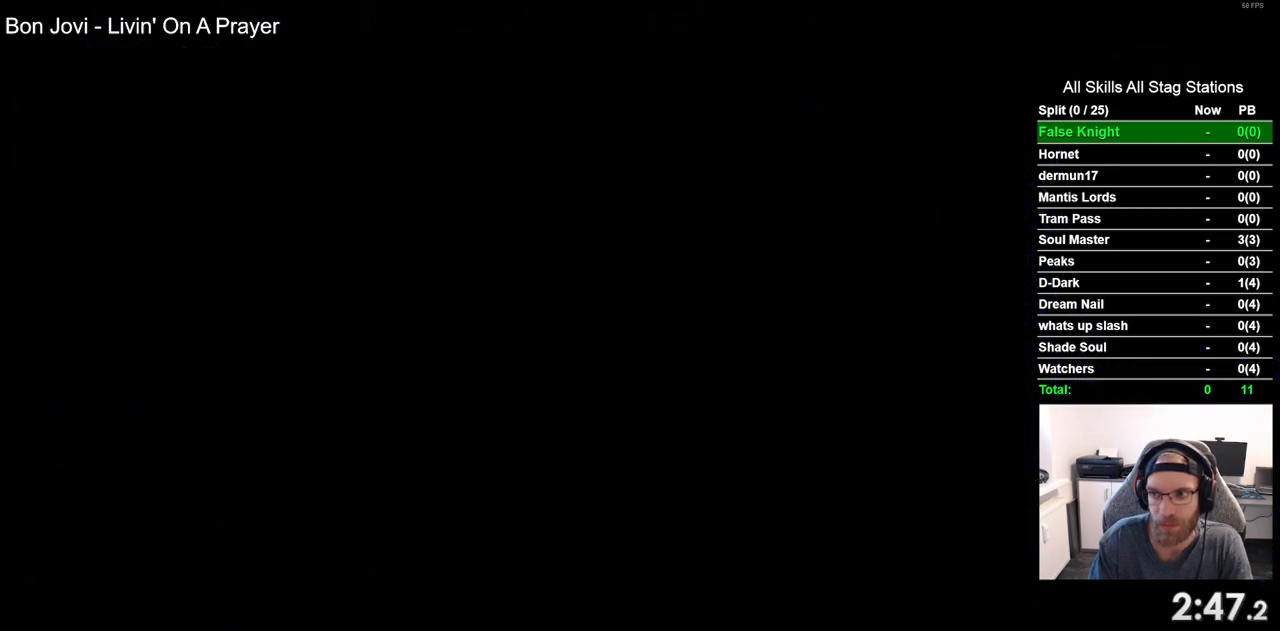
{"dt_ms": 500, "buttons": ["DPAD_RIGHT"], "left_stick": "center", "right_stick": "center", "events": []}
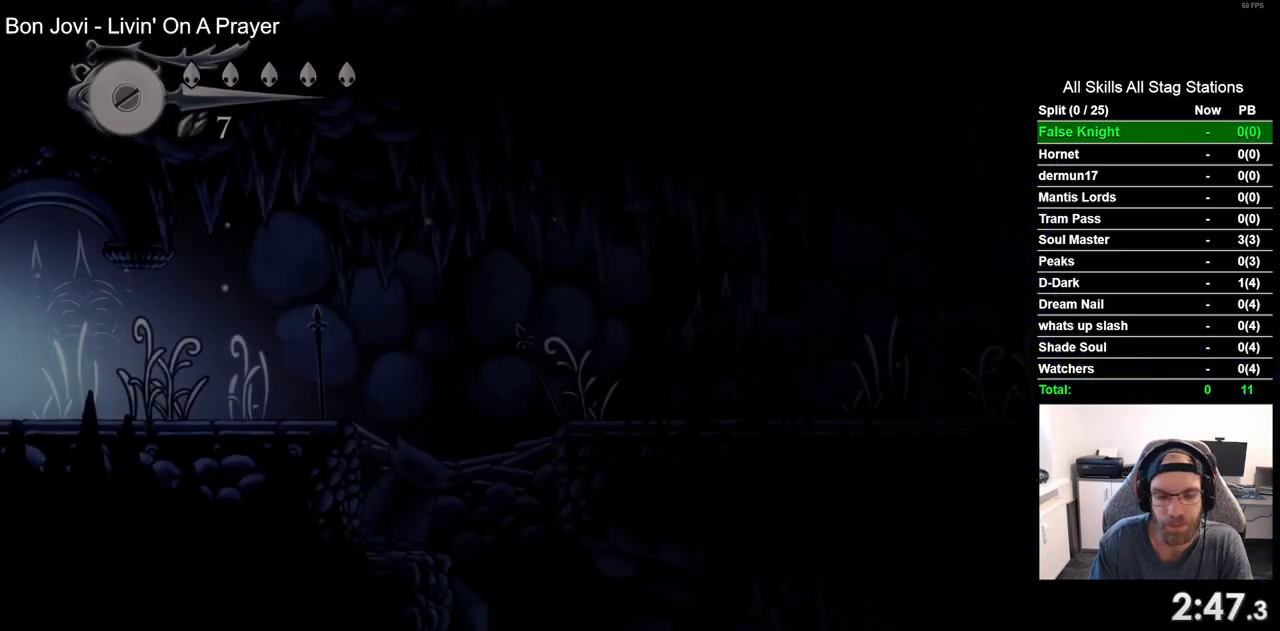
{"dt_ms": 500, "buttons": ["DPAD_RIGHT"], "left_stick": "center", "right_stick": "center", "events": []}
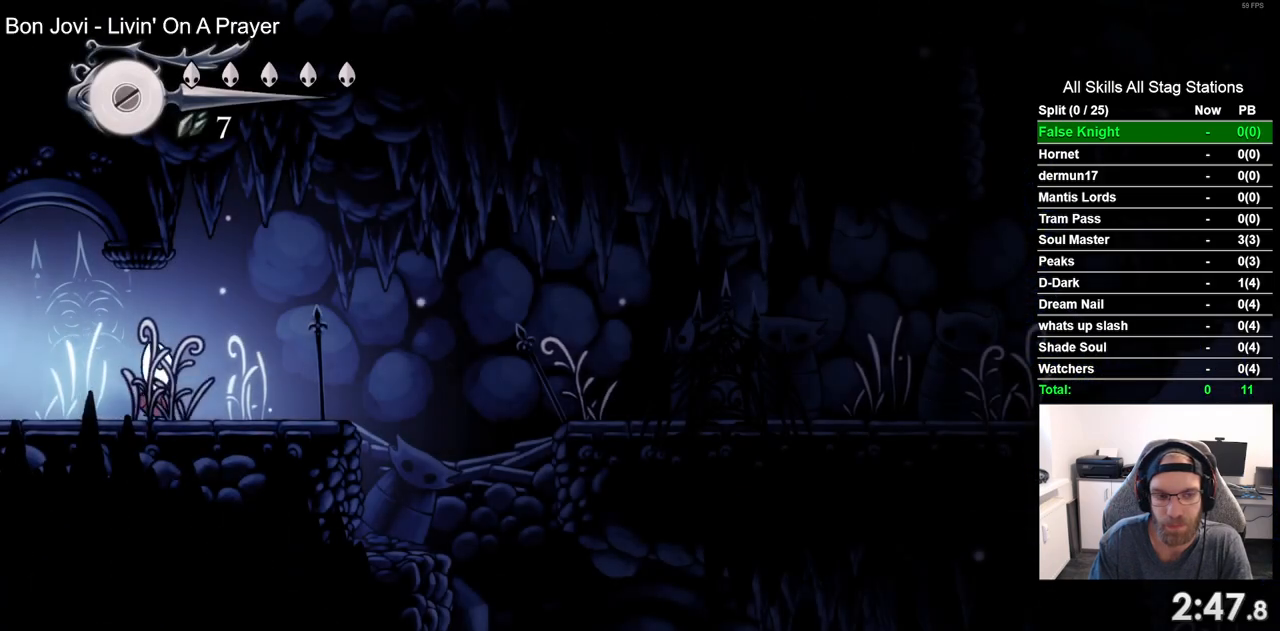
{"dt_ms": 500, "buttons": ["CROSS", "DPAD_RIGHT"], "left_stick": "center", "right_stick": "center", "events": [[417, "CROSS", "down"]]}
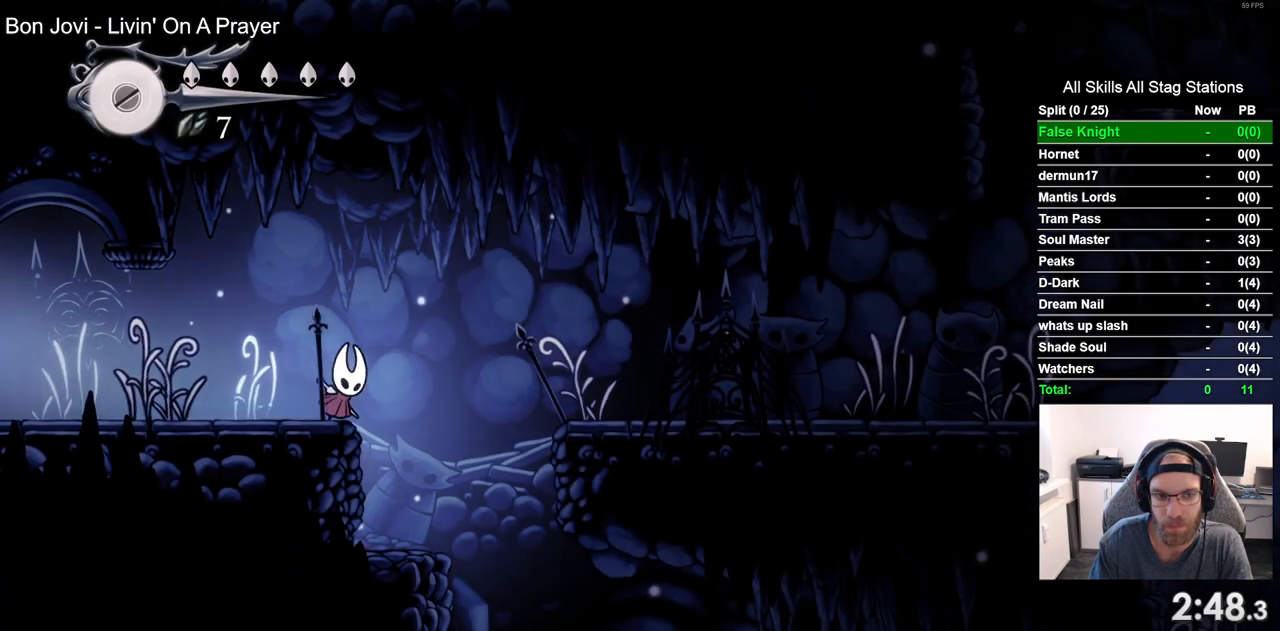
{"dt_ms": 500, "buttons": ["DPAD_RIGHT"], "left_stick": "center", "right_stick": "center", "events": [[283, "CROSS", "up"]]}
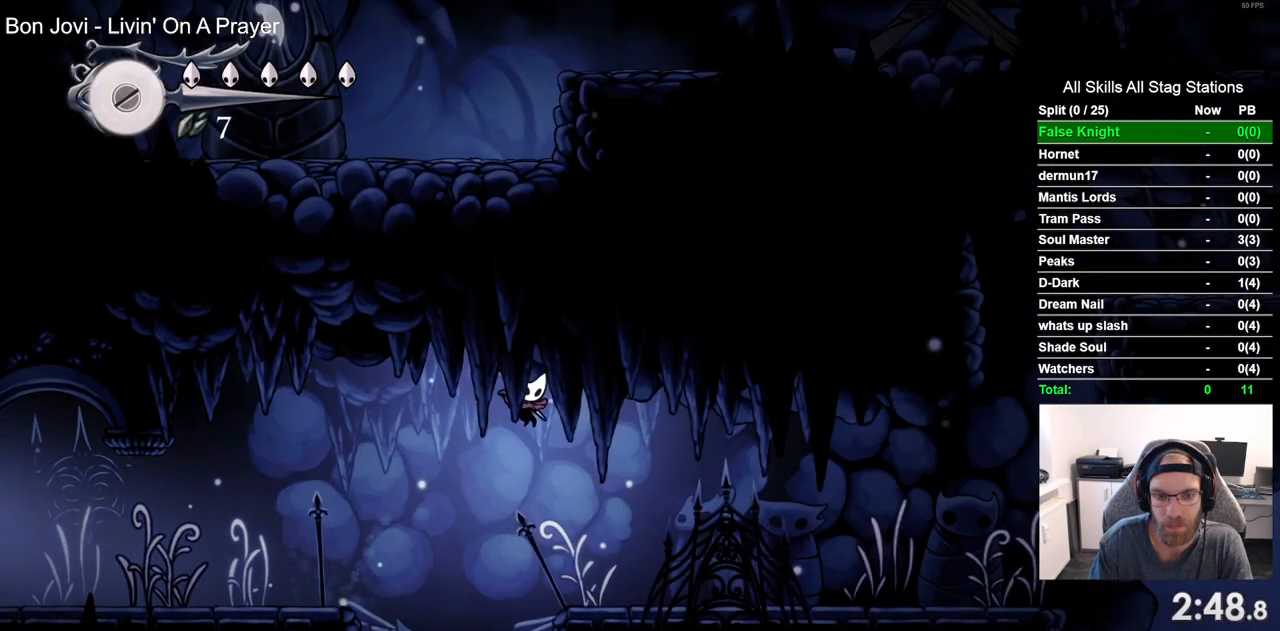
{"dt_ms": 500, "buttons": ["DPAD_RIGHT"], "left_stick": "center", "right_stick": "center", "events": [[217, "CROSS", "down"], [350, "CROSS", "up"]]}
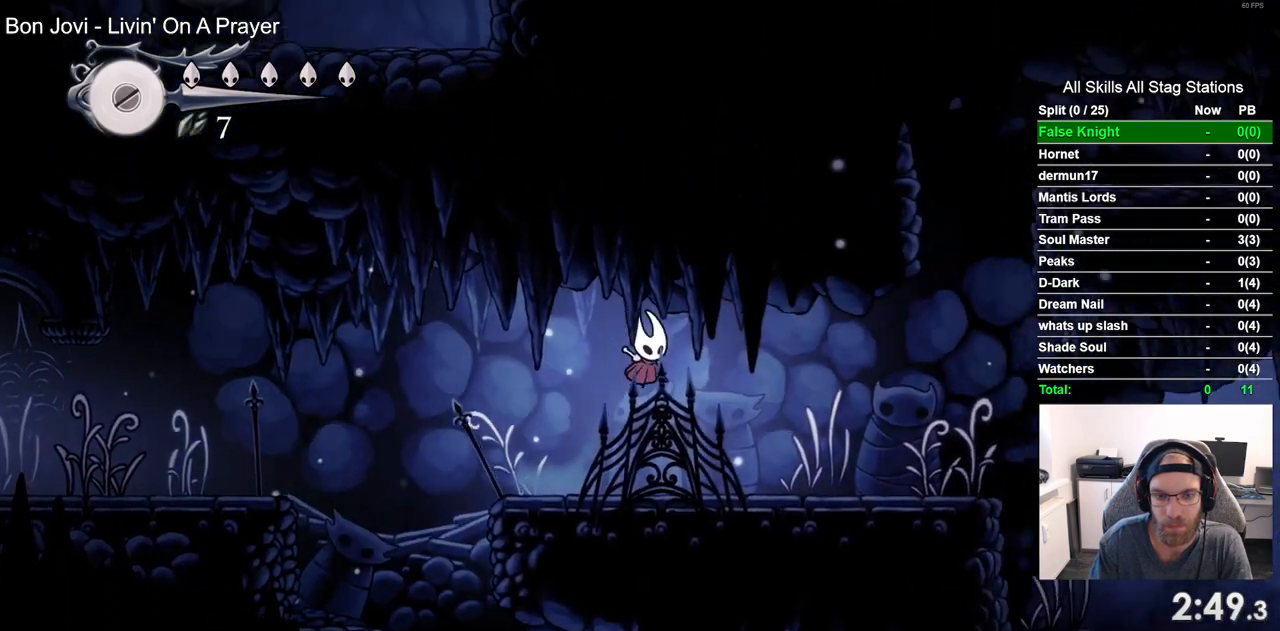
{"dt_ms": 500, "buttons": ["DPAD_RIGHT"], "left_stick": "center", "right_stick": "center", "events": [[150, "CROSS", "down"], [267, "CROSS", "up"]]}
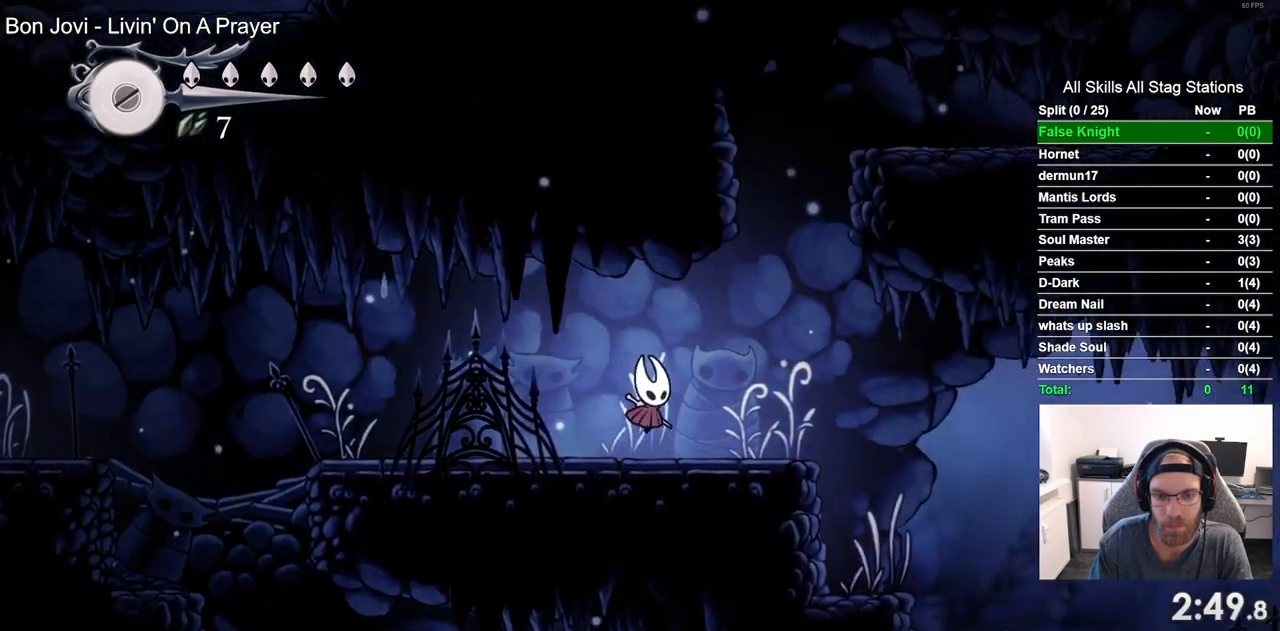
{"dt_ms": 500, "buttons": ["DPAD_RIGHT"], "left_stick": "center", "right_stick": "center", "events": [[50, "CROSS", "down"], [150, "CROSS", "up"]]}
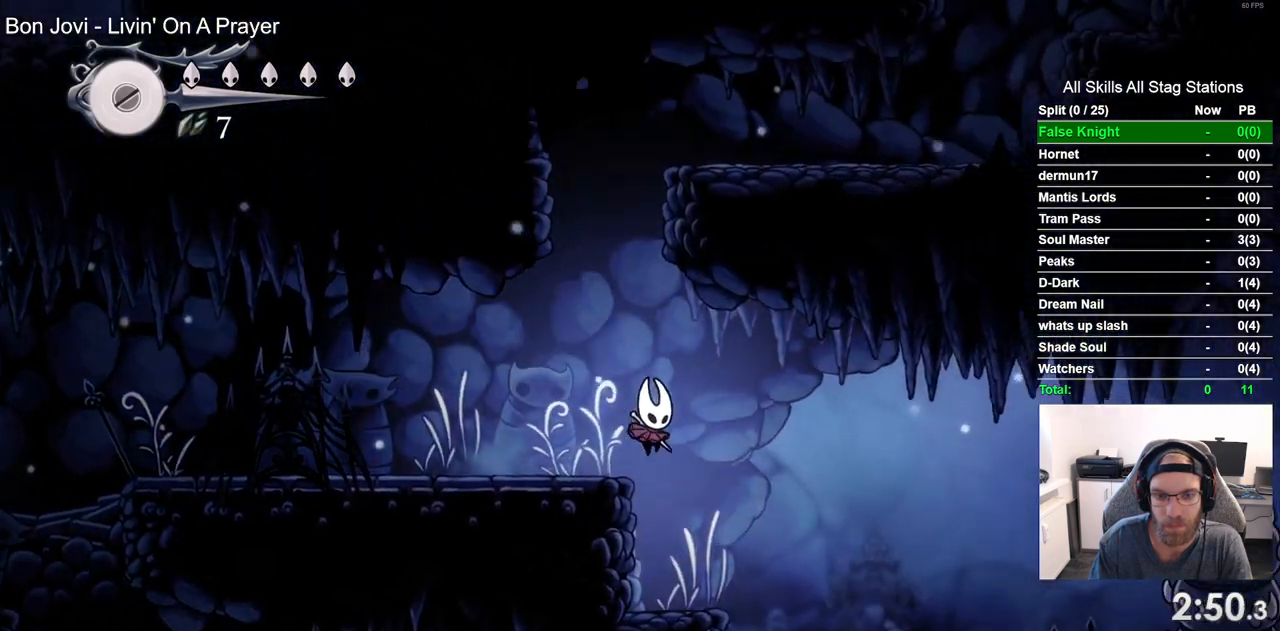
{"dt_ms": 500, "buttons": [], "left_stick": "center", "right_stick": "center", "events": [[267, "DPAD_RIGHT", "up"]]}
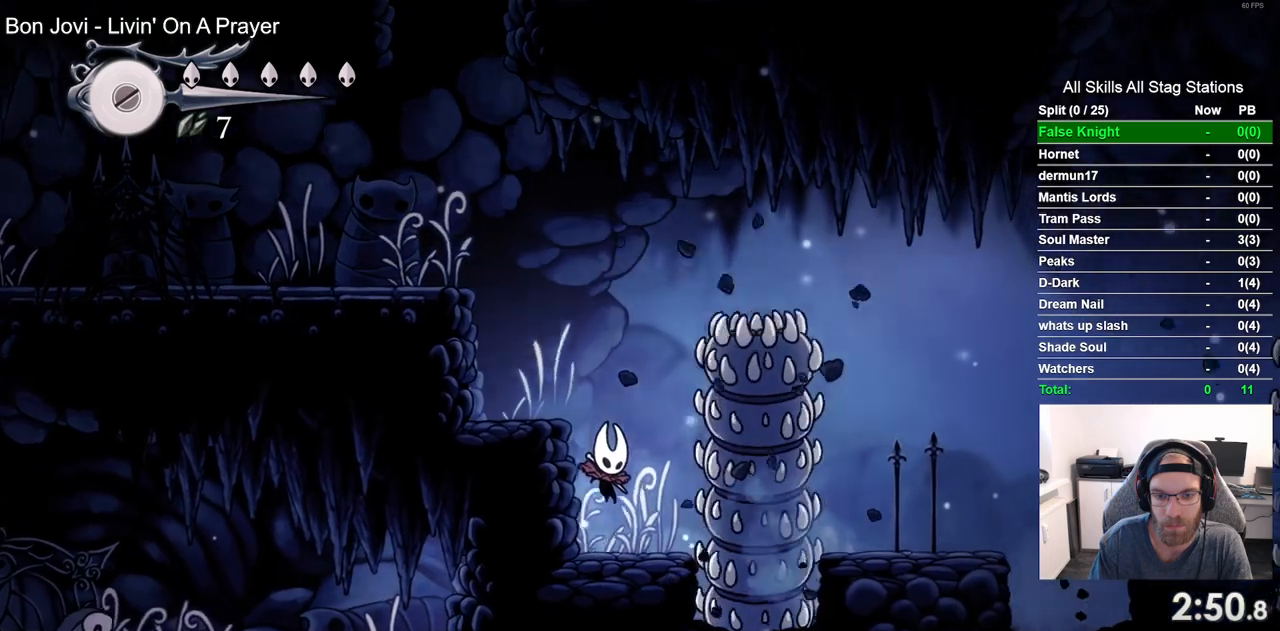
{"dt_ms": 1000, "buttons": [], "left_stick": "center", "right_stick": "center", "events": [[400, "SQUARE", "down"], [550, "SQUARE", "up"], [800, "SQUARE", "down"], [950, "SQUARE", "up"]]}
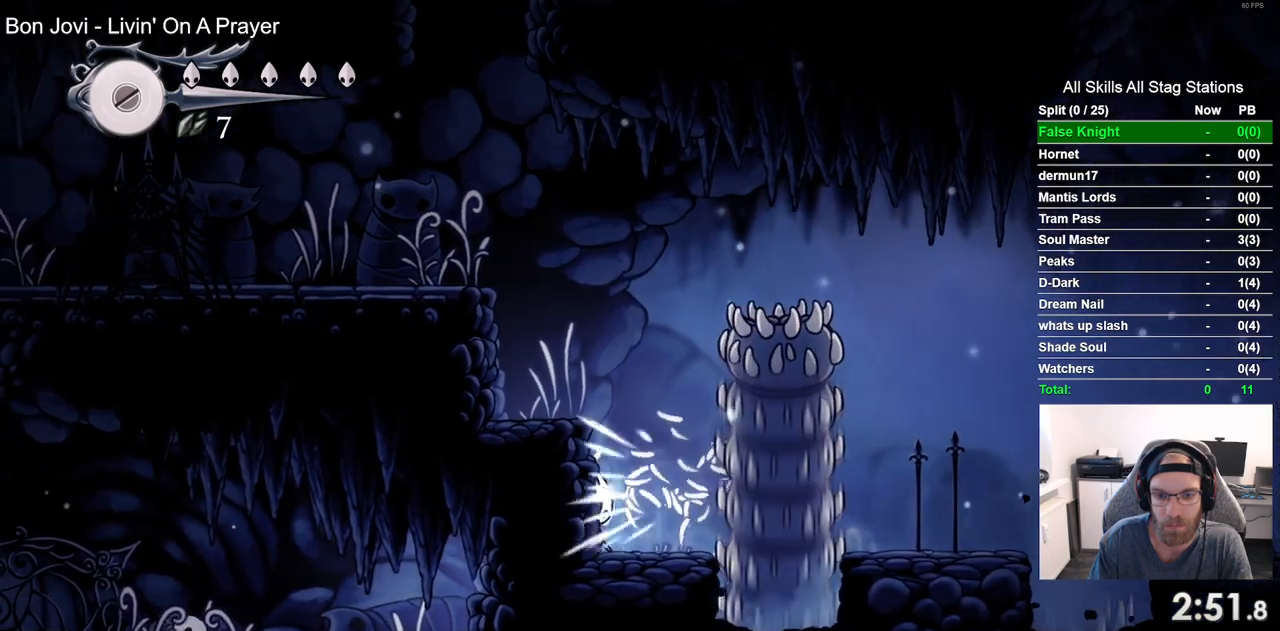
{"dt_ms": 1000, "buttons": ["DPAD_RIGHT"], "left_stick": "center", "right_stick": "center", "events": [[200, "DPAD_RIGHT", "down"], [283, "CROSS", "down"], [650, "CROSS", "up"]]}